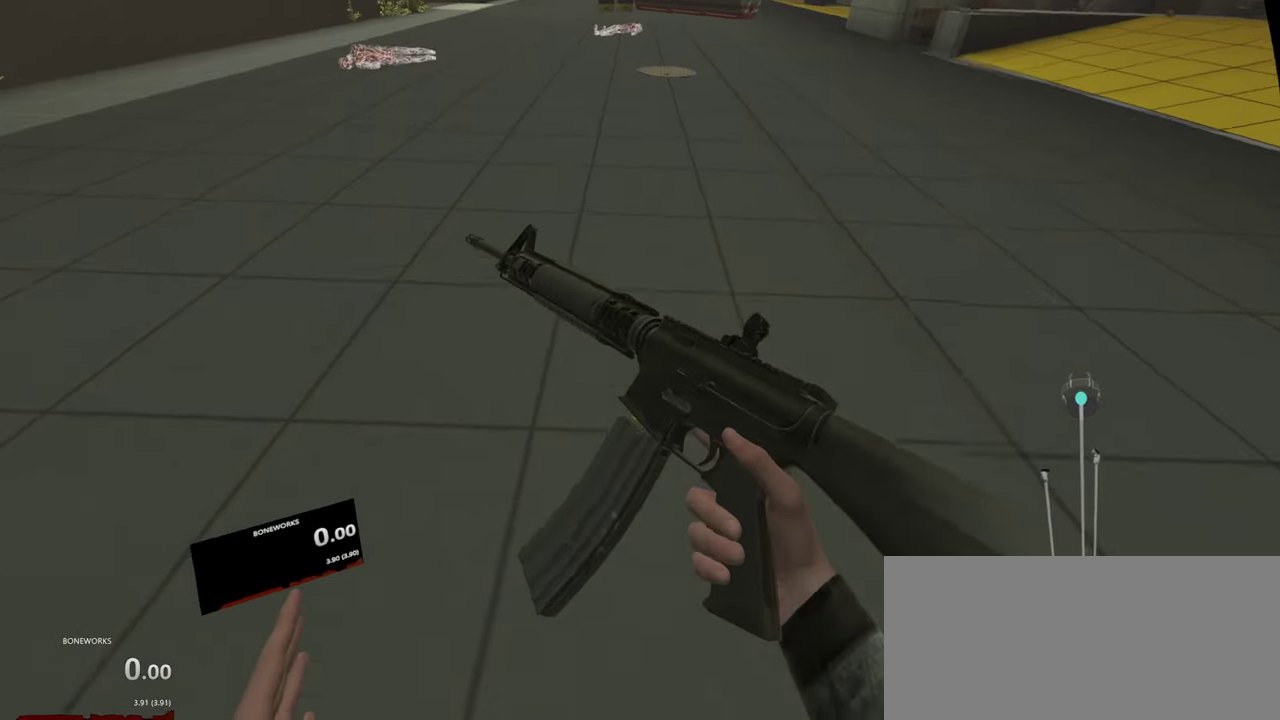
Gameplay with a controller; each line is a JSON object with the inputs held at the frame after it. "events" lists button and stick changes between this image and that frame as [ms after this image, input, new state], when the widget could be followed in between. This overlay highlights the sticks when they move; stick clicks (L3 R3) are not distinguishable. Not read: L1 L3 R1 R3 X.
{"buttons": [], "left_stick": "up", "right_stick": "center", "events": [[84, "L2", "down"], [234, "L2", "up"]]}
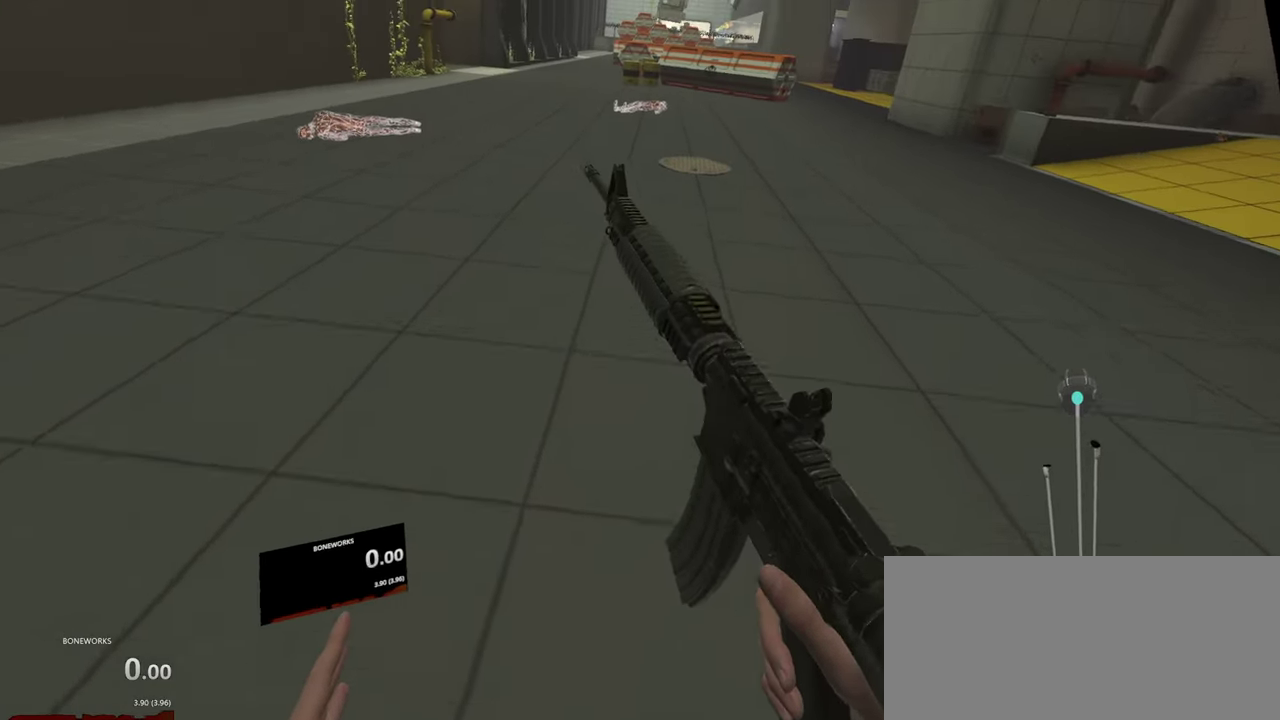
{"buttons": [], "left_stick": "up", "right_stick": "center", "events": []}
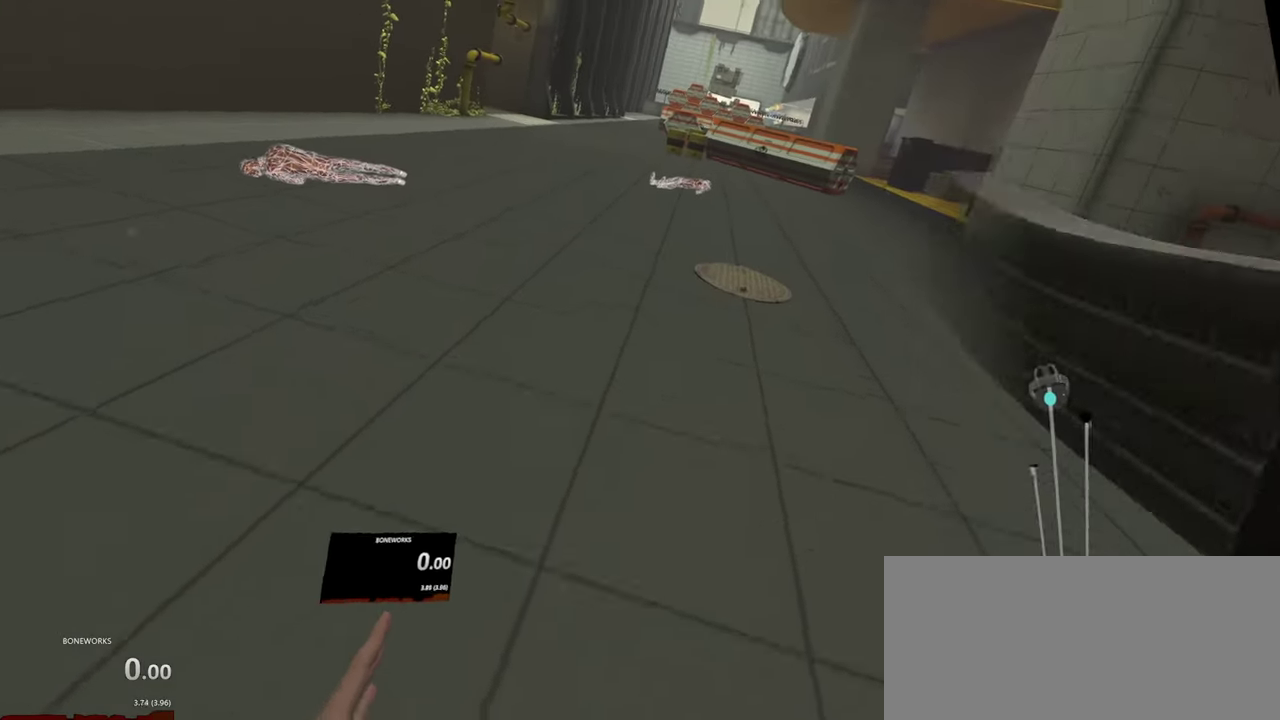
{"buttons": ["L2"], "left_stick": "up", "right_stick": "center", "events": [[417, "L2", "down"]]}
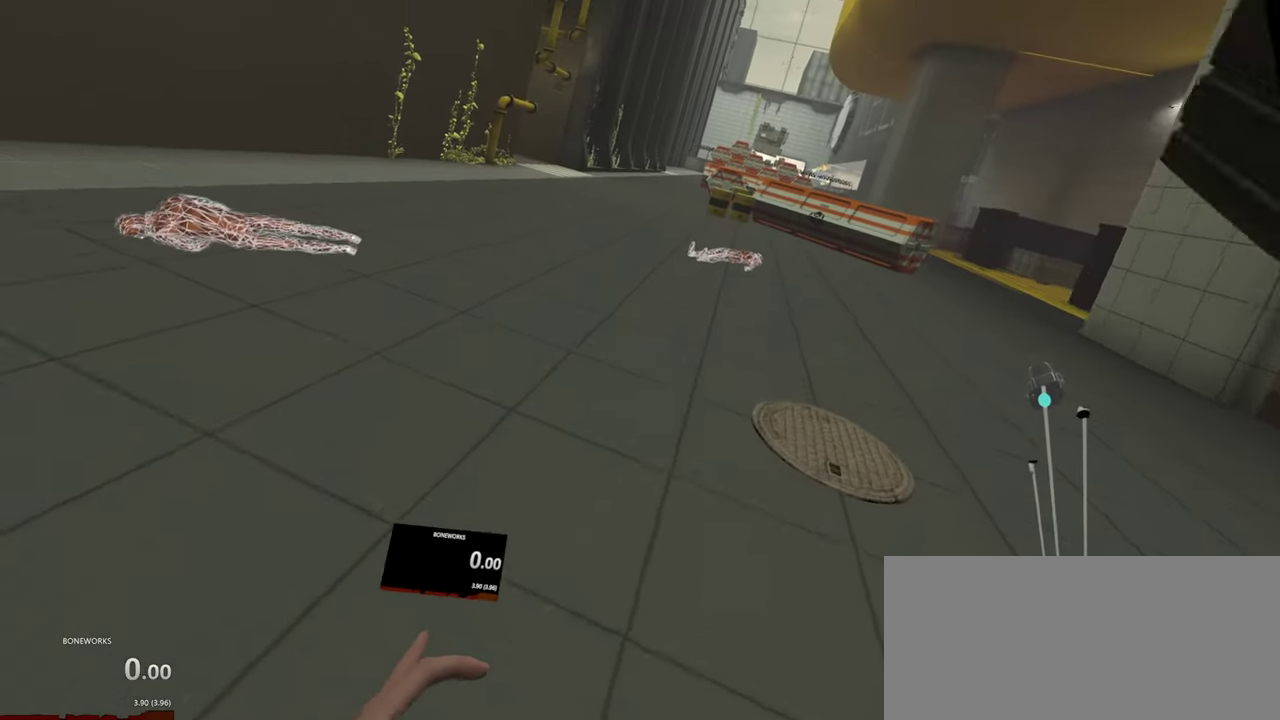
{"buttons": [], "left_stick": "up-left", "right_stick": "center", "events": [[134, "L2", "up"], [500, "left_stick", "up-left"]]}
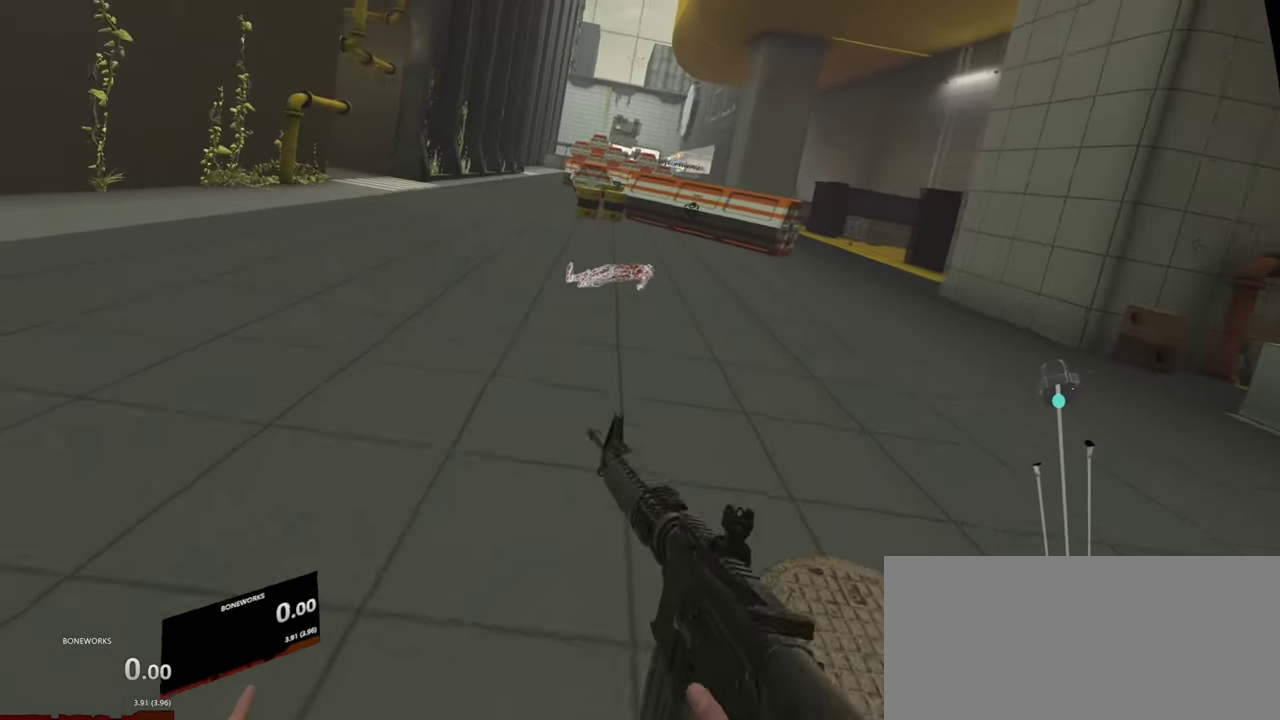
{"buttons": [], "left_stick": "left", "right_stick": "center", "events": [[450, "left_stick", "left"]]}
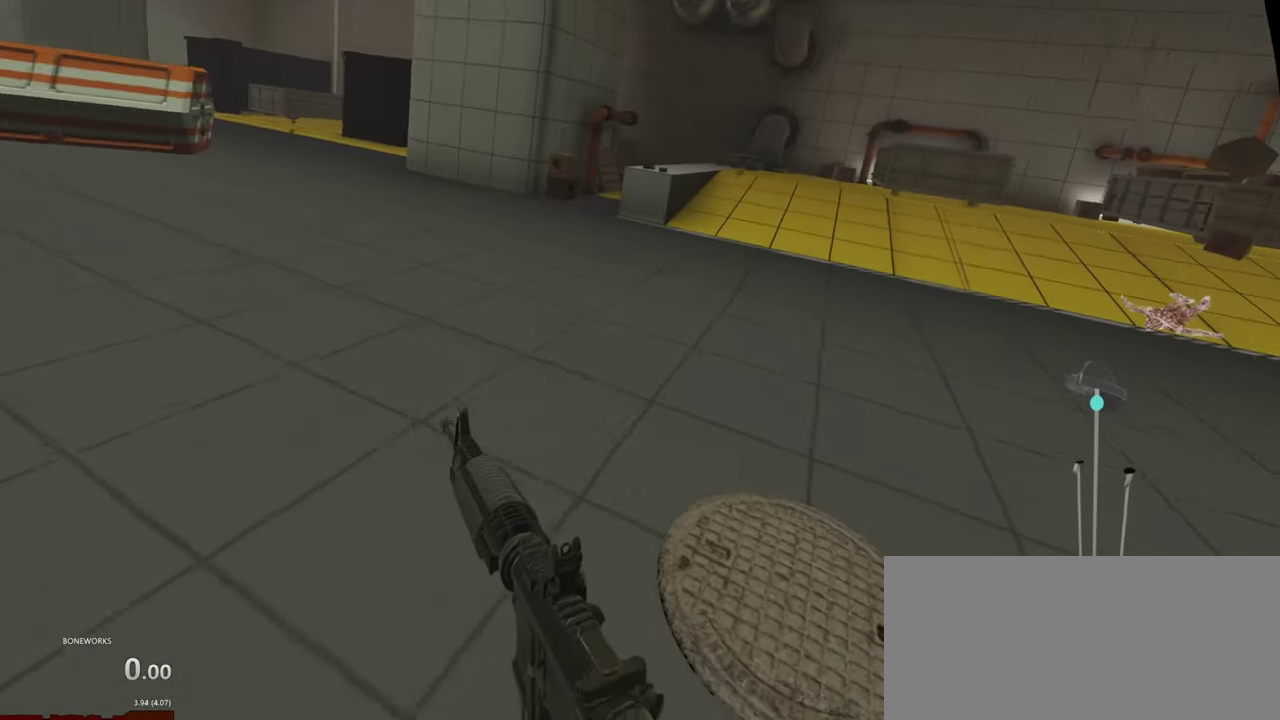
{"buttons": [], "left_stick": "down-left", "right_stick": "center", "events": [[400, "left_stick", "down-left"]]}
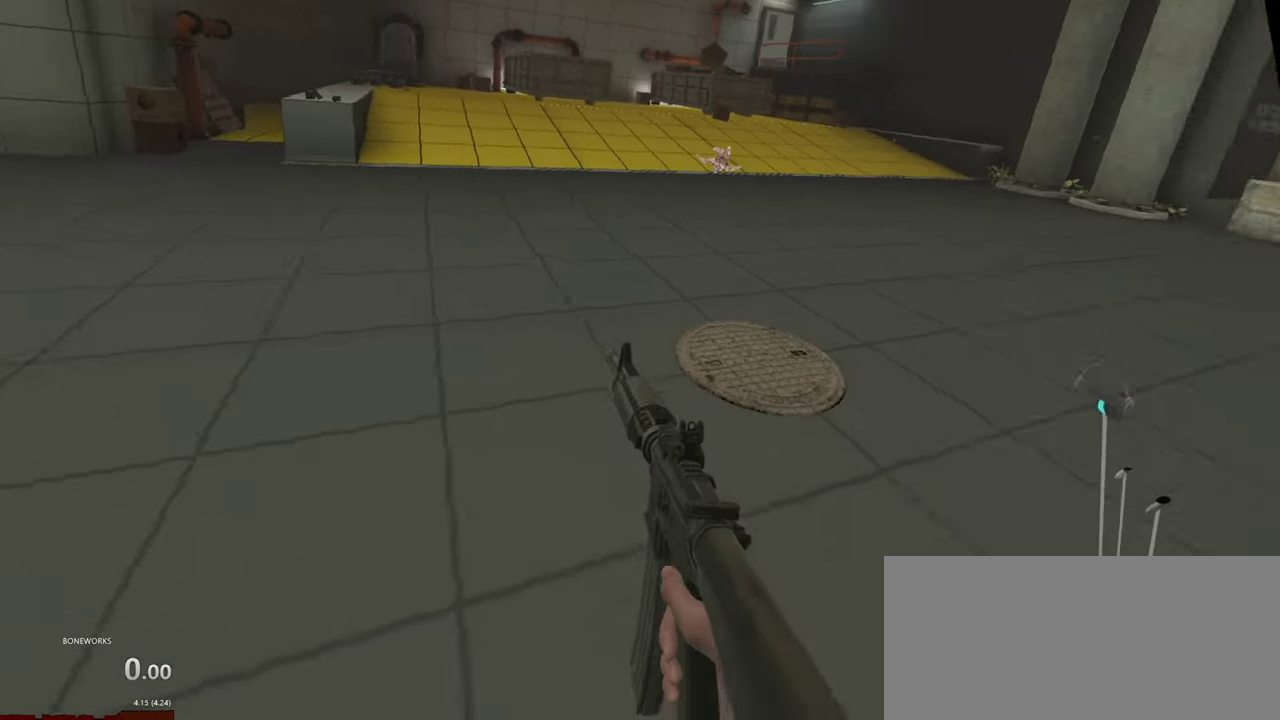
{"buttons": [], "left_stick": "down-left", "right_stick": "center", "events": []}
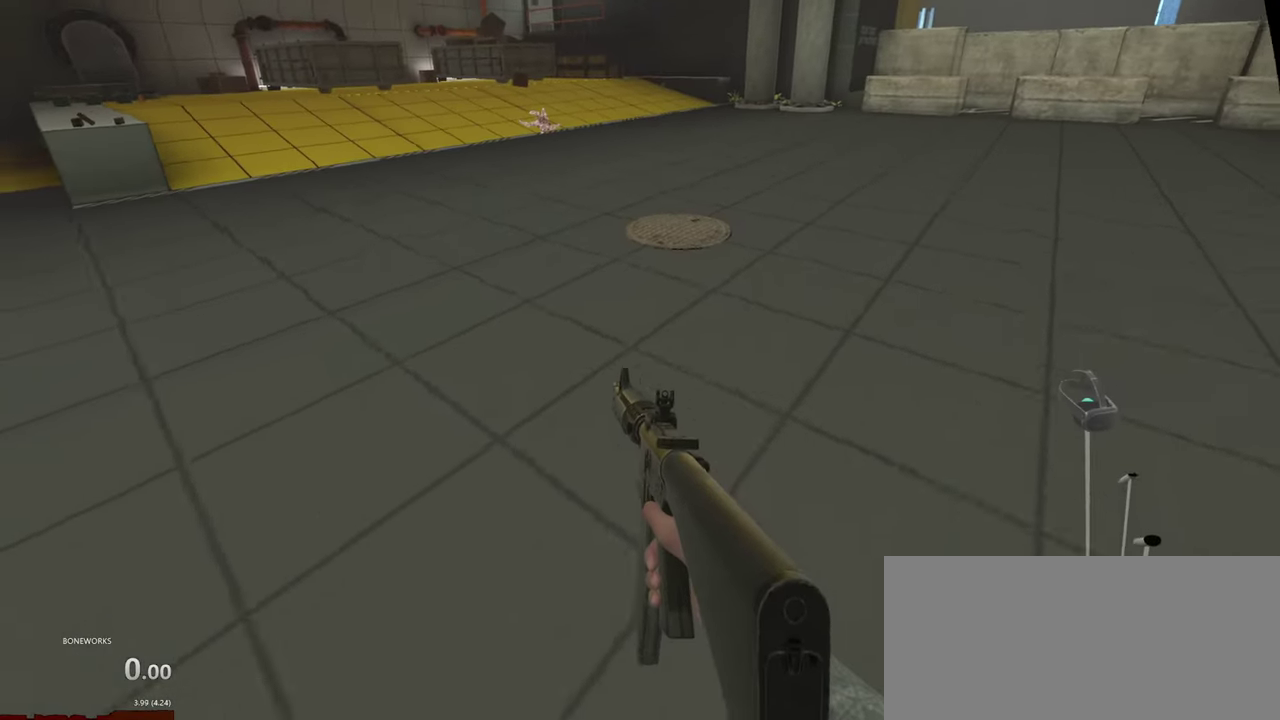
{"buttons": [], "left_stick": "up", "right_stick": "center", "events": [[334, "left_stick", "center"], [417, "left_stick", "up"]]}
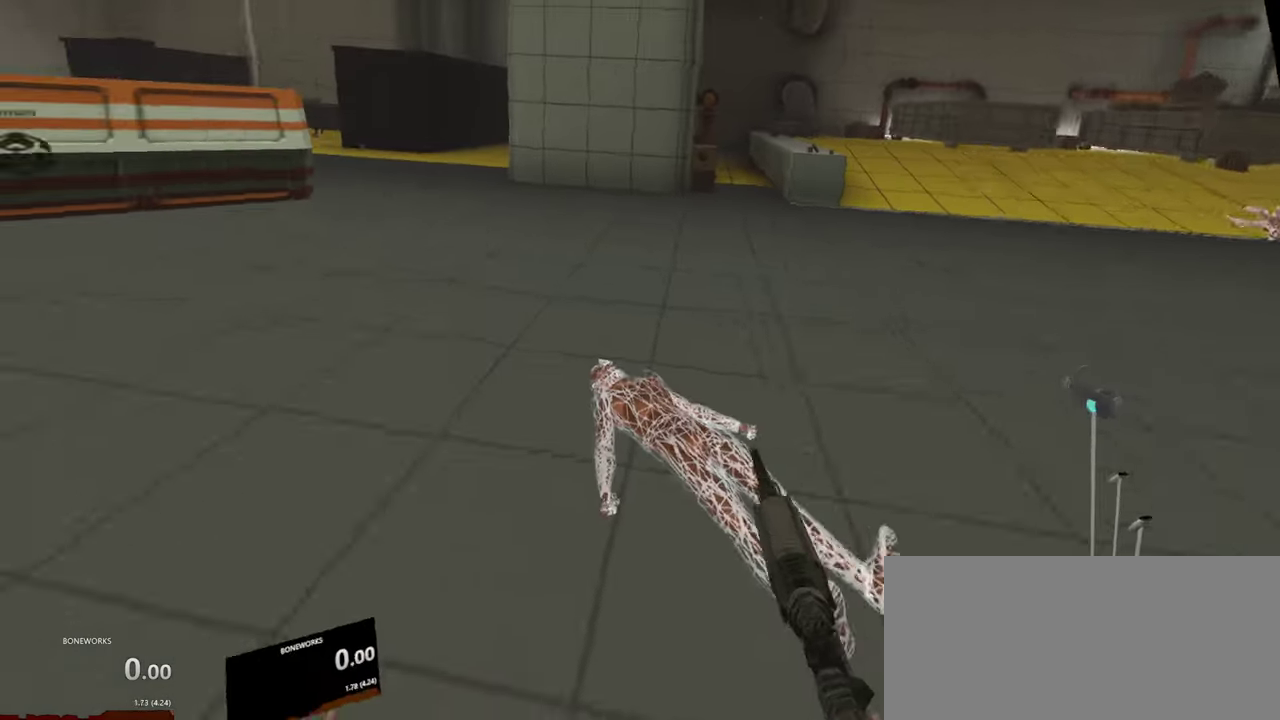
{"buttons": ["L2"], "left_stick": "up", "right_stick": "center", "events": [[84, "L2", "down"]]}
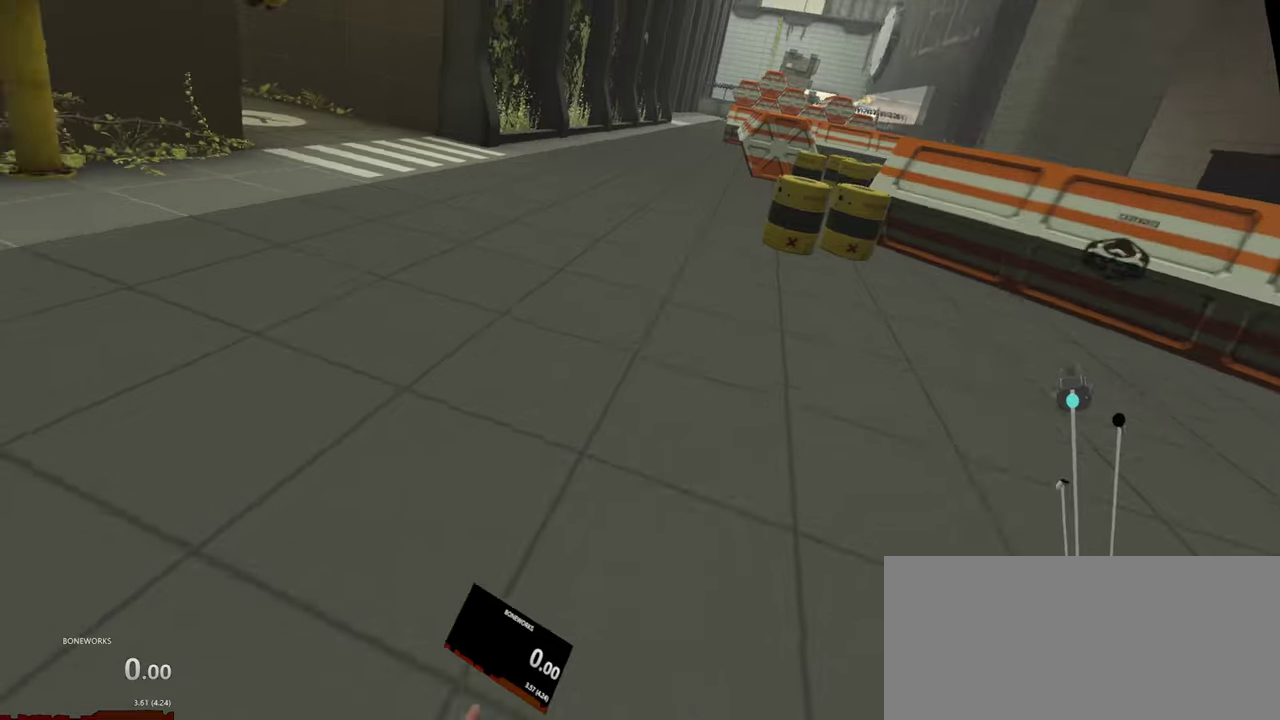
{"buttons": [], "left_stick": "up", "right_stick": "center", "events": [[450, "L2", "up"]]}
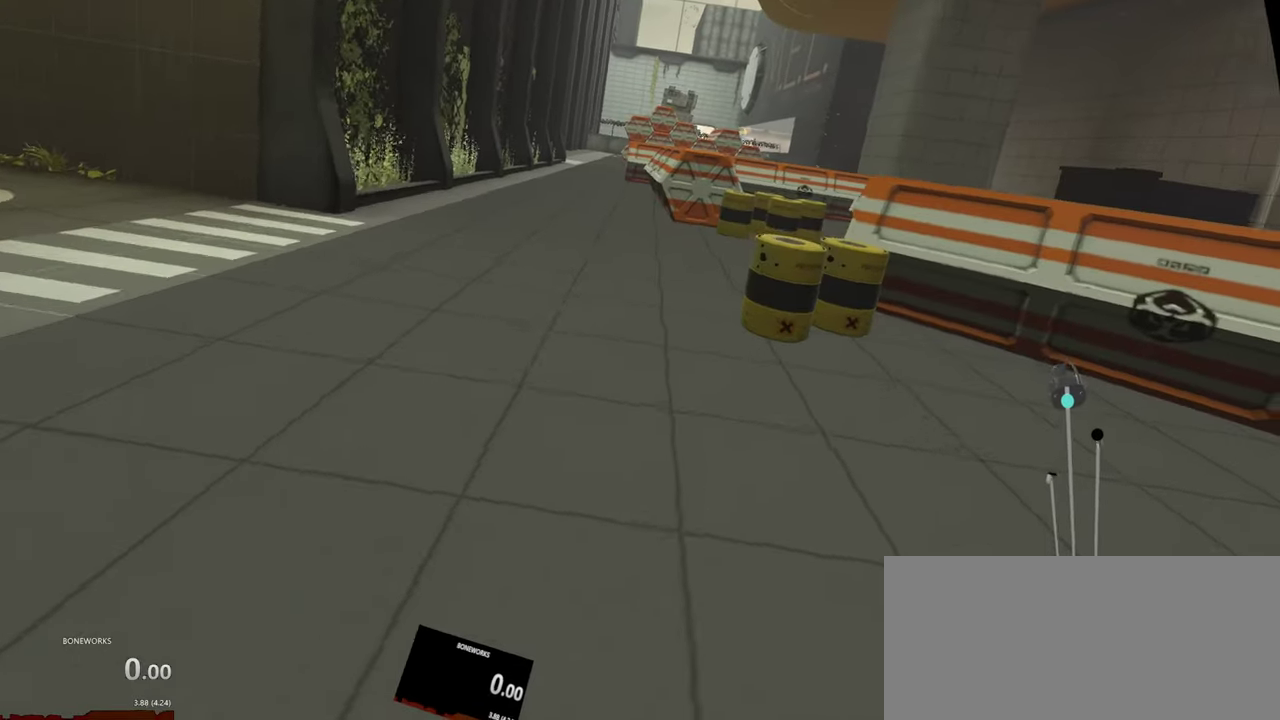
{"buttons": ["R2"], "left_stick": "up-left", "right_stick": "center", "events": [[200, "left_stick", "up-left"], [417, "R2", "down"]]}
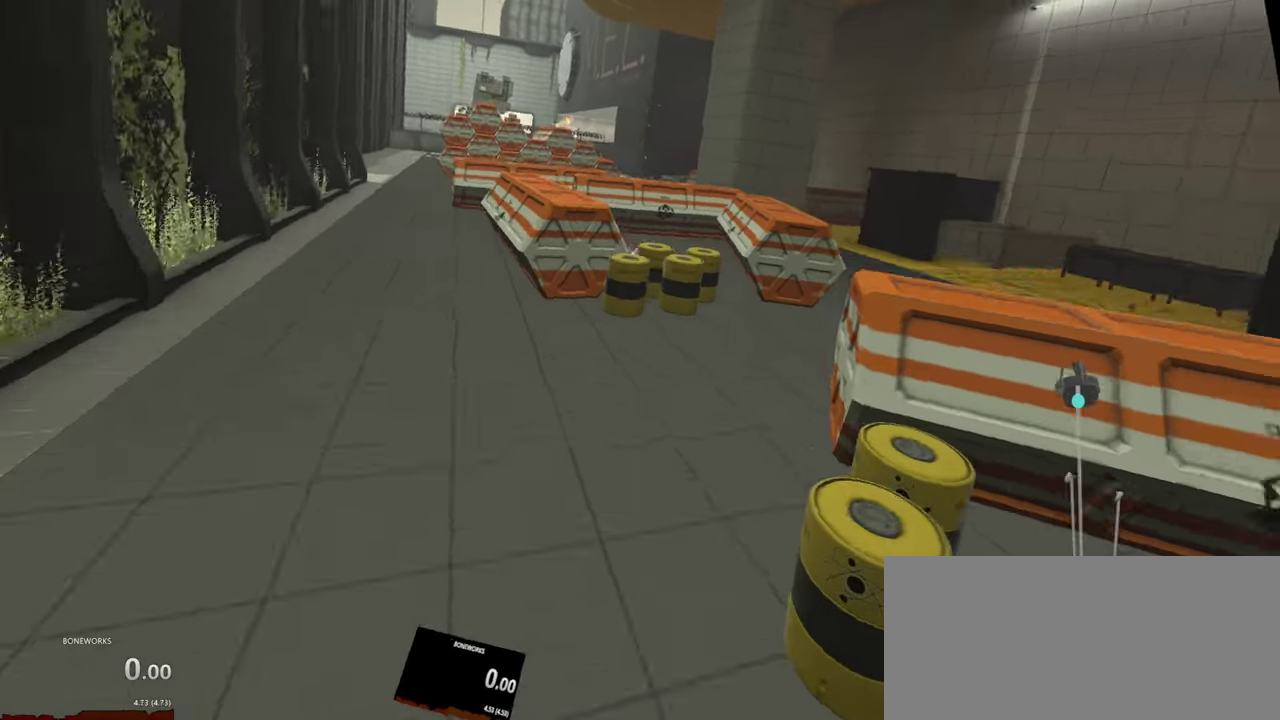
{"buttons": ["L2"], "left_stick": "down", "right_stick": "down"}
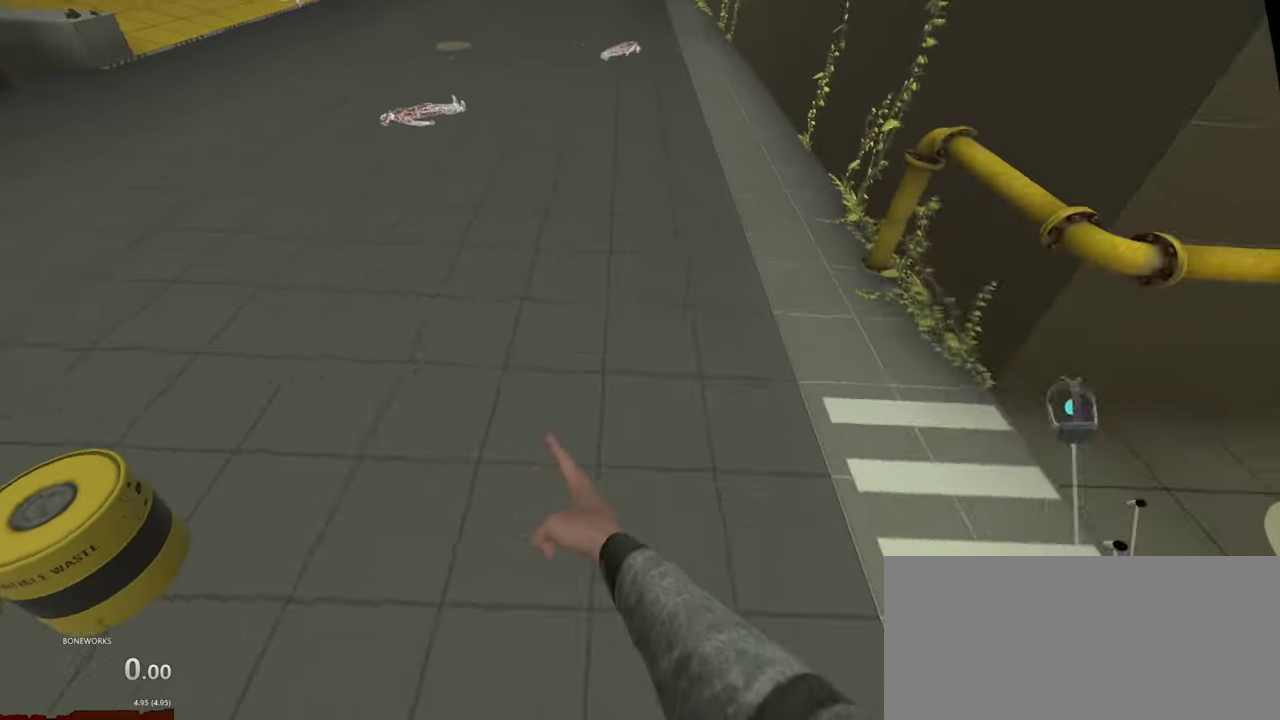
{"buttons": [], "left_stick": "down", "right_stick": "down"}
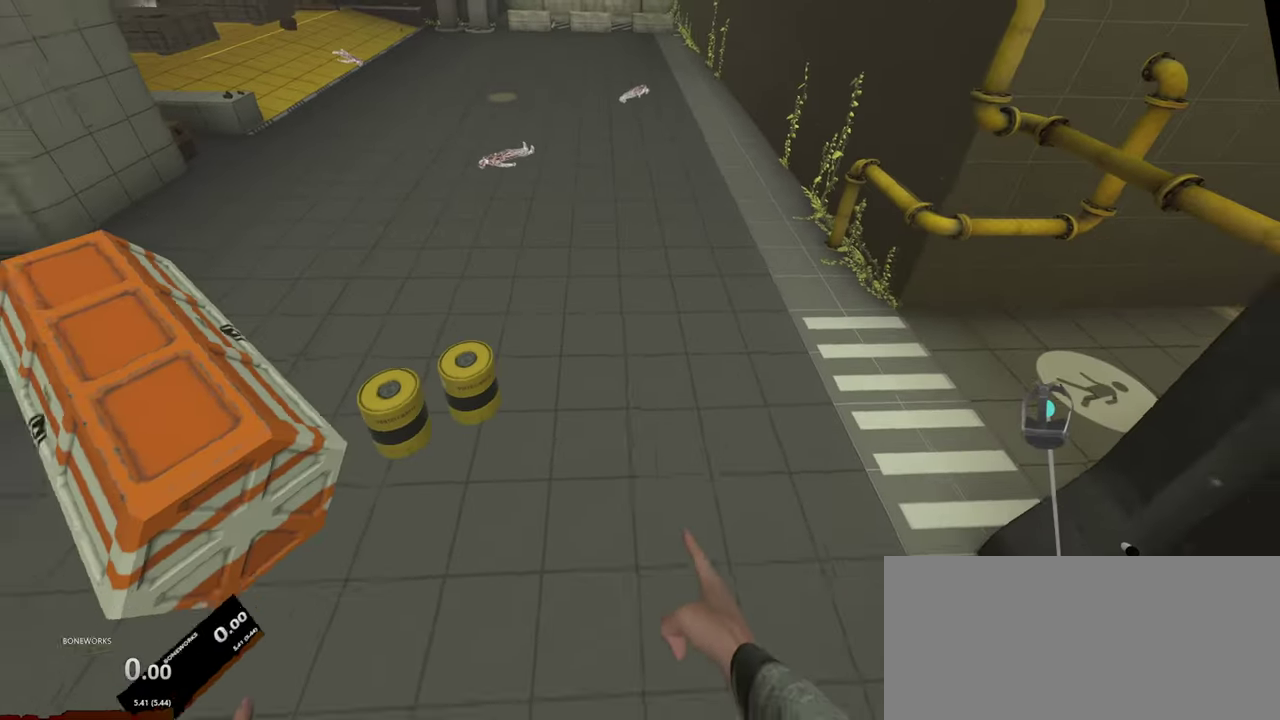
{"buttons": [], "left_stick": "down", "right_stick": "down", "events": [[267, "L2", "down"], [334, "L2", "up"]]}
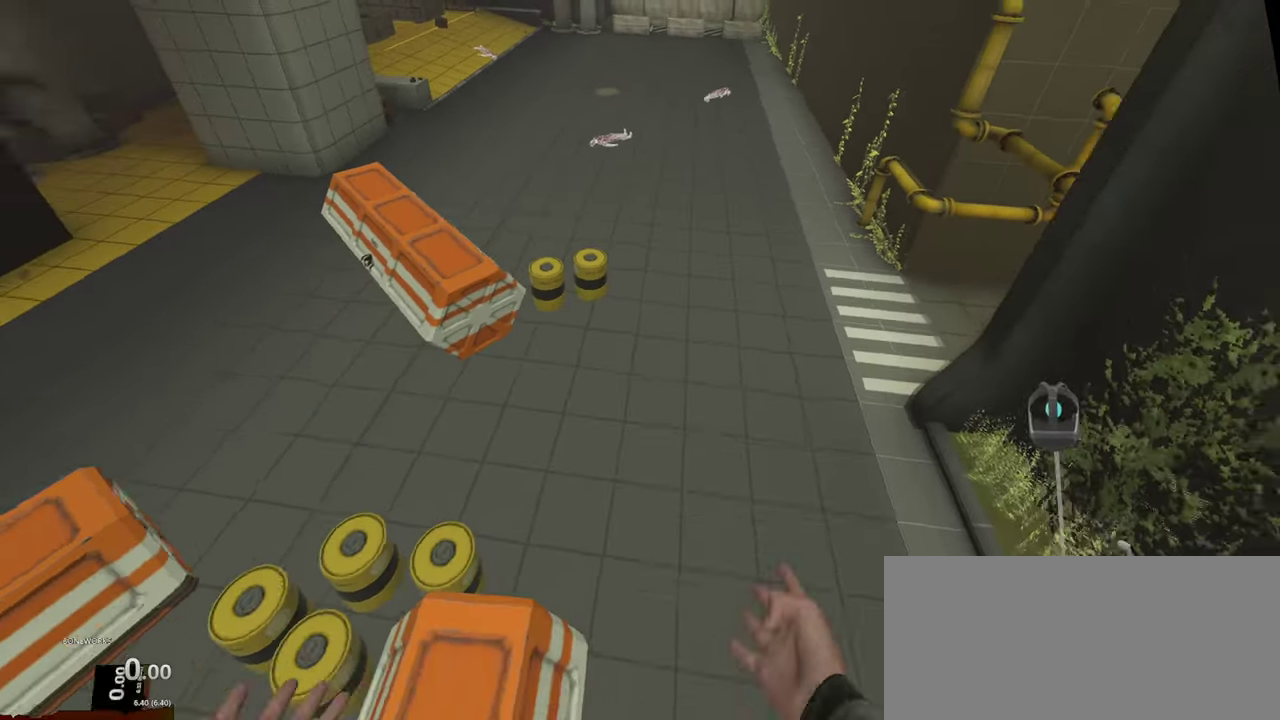
{"buttons": [], "left_stick": "down", "right_stick": "down", "events": [[50, "L2", "down"], [234, "L2", "up"]]}
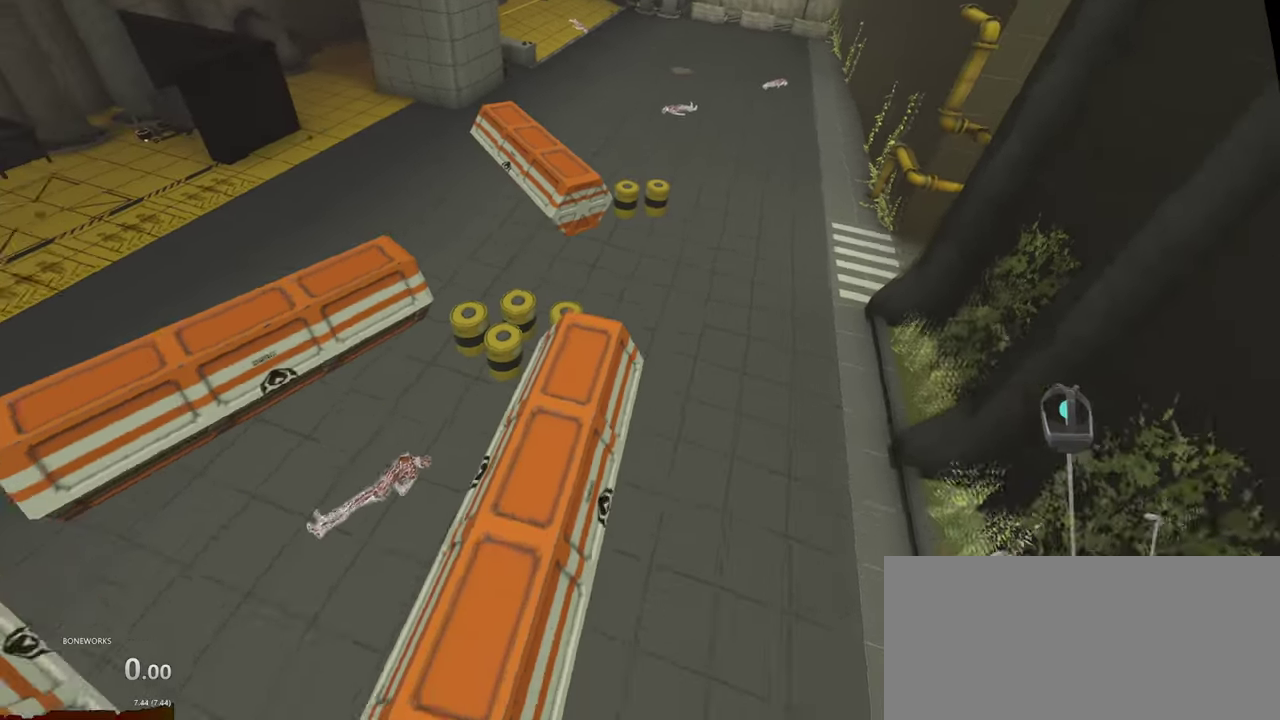
{"buttons": ["L2", "R2"], "left_stick": "up-left", "right_stick": "up", "events": [[17, "L2", "down"], [50, "R2", "down"], [217, "R2", "up"], [267, "left_stick", "down-left"], [334, "right_stick", "center"], [350, "left_stick", "left"], [417, "R2", "down"], [417, "left_stick", "up-left"], [484, "right_stick", "up"]]}
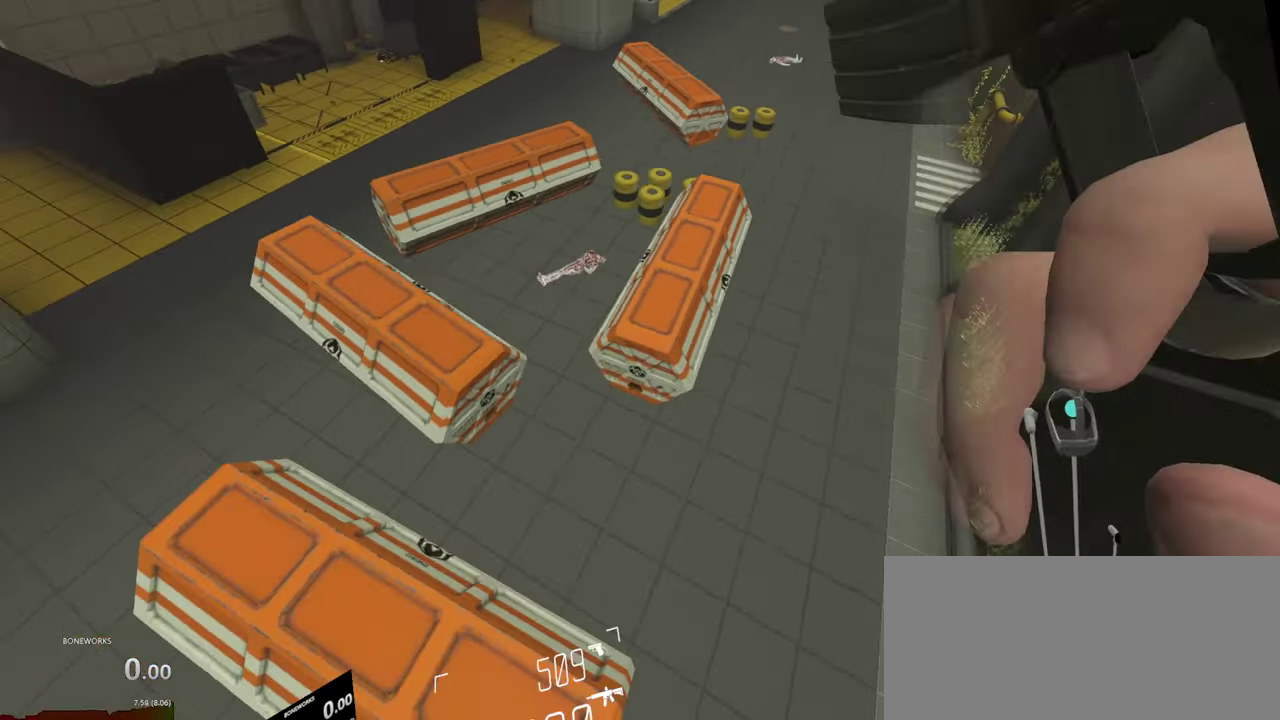
{"buttons": [], "left_stick": "up", "right_stick": "up", "events": [[117, "left_stick", "up"], [284, "L2", "up"], [434, "R2", "up"]]}
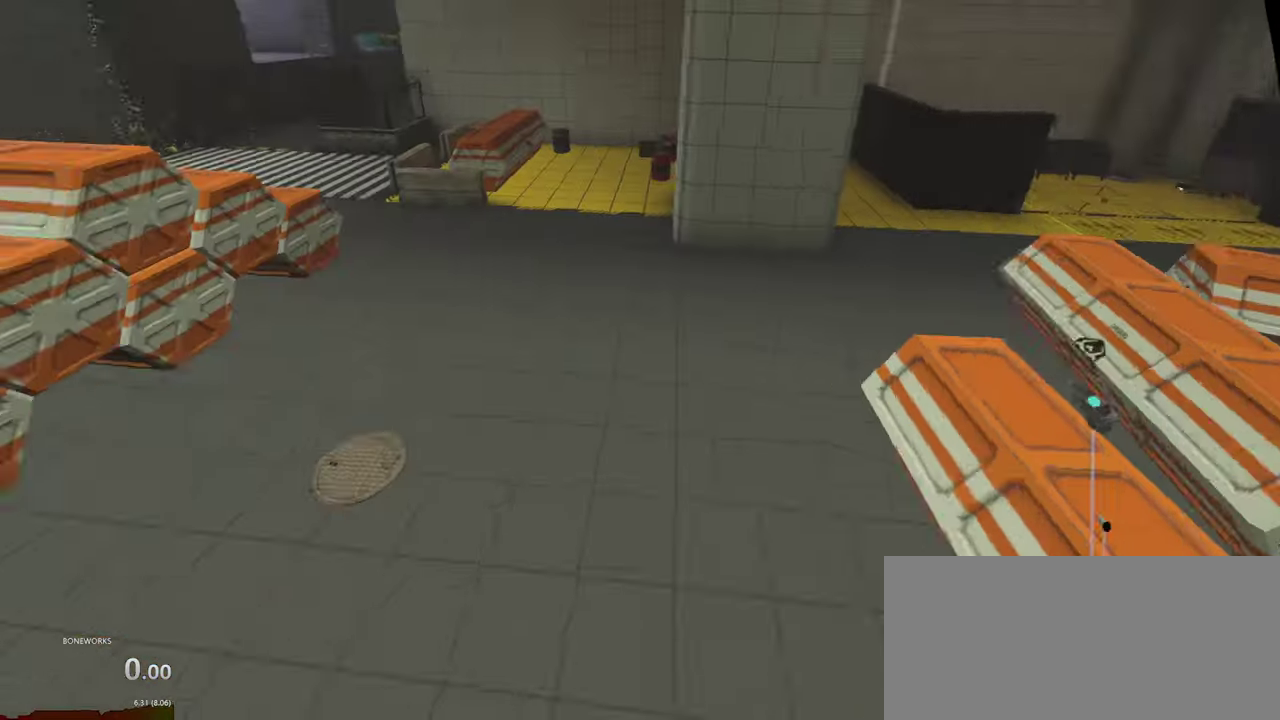
{"buttons": [], "left_stick": "up", "right_stick": "center", "events": [[200, "right_stick", "center"]]}
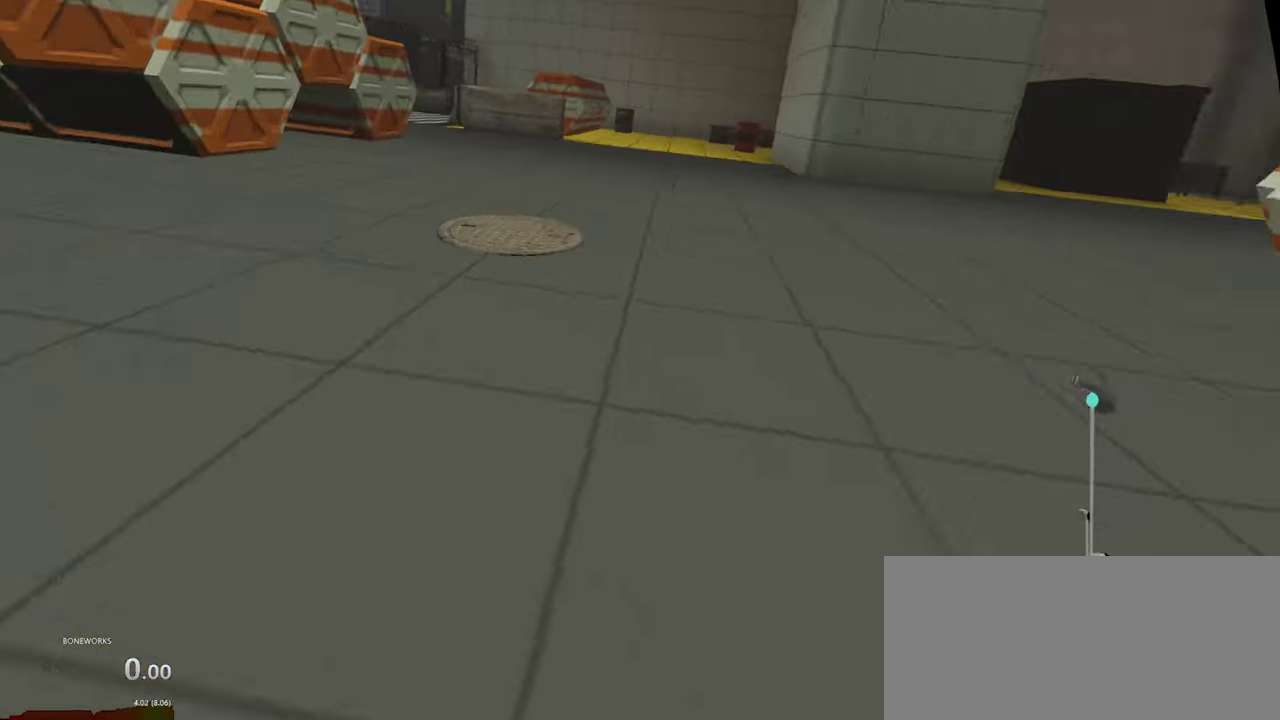
{"buttons": [], "left_stick": "up-right", "right_stick": "center", "events": [[300, "left_stick", "up-right"]]}
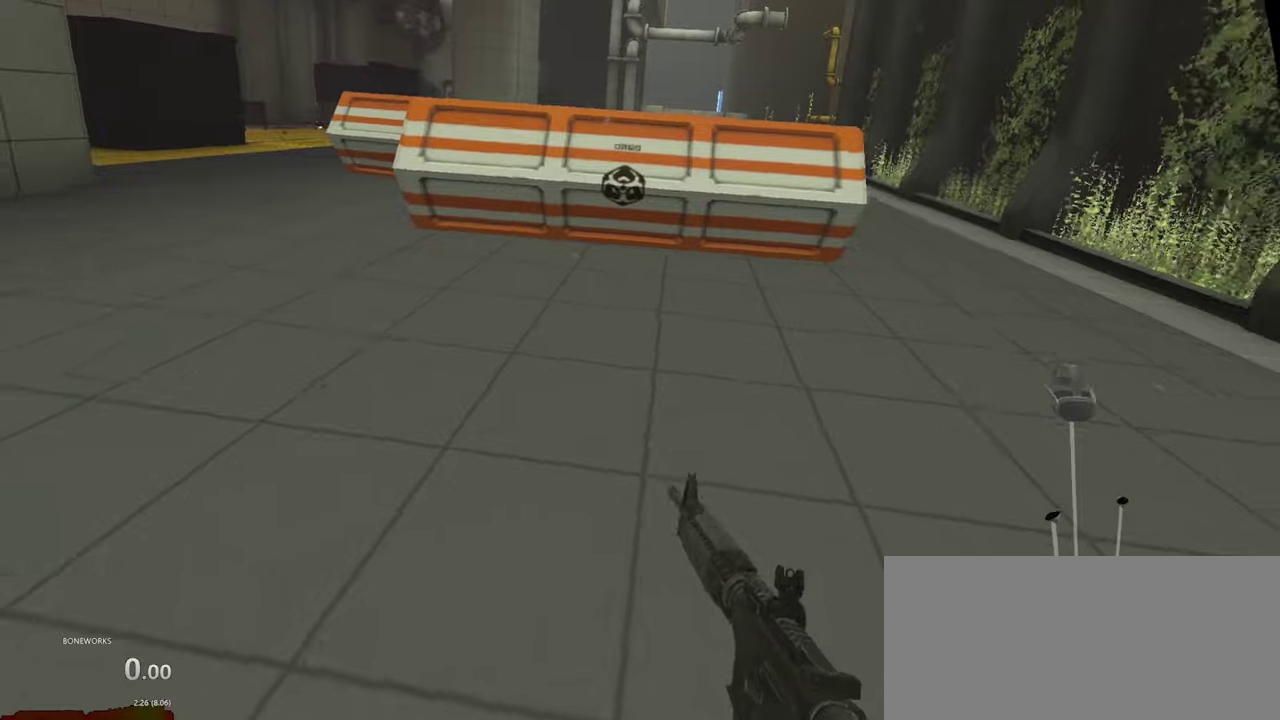
{"buttons": ["R2"], "left_stick": "up-right", "right_stick": "center", "events": [[150, "L2", "down"], [217, "L2", "up"], [400, "R2", "down"]]}
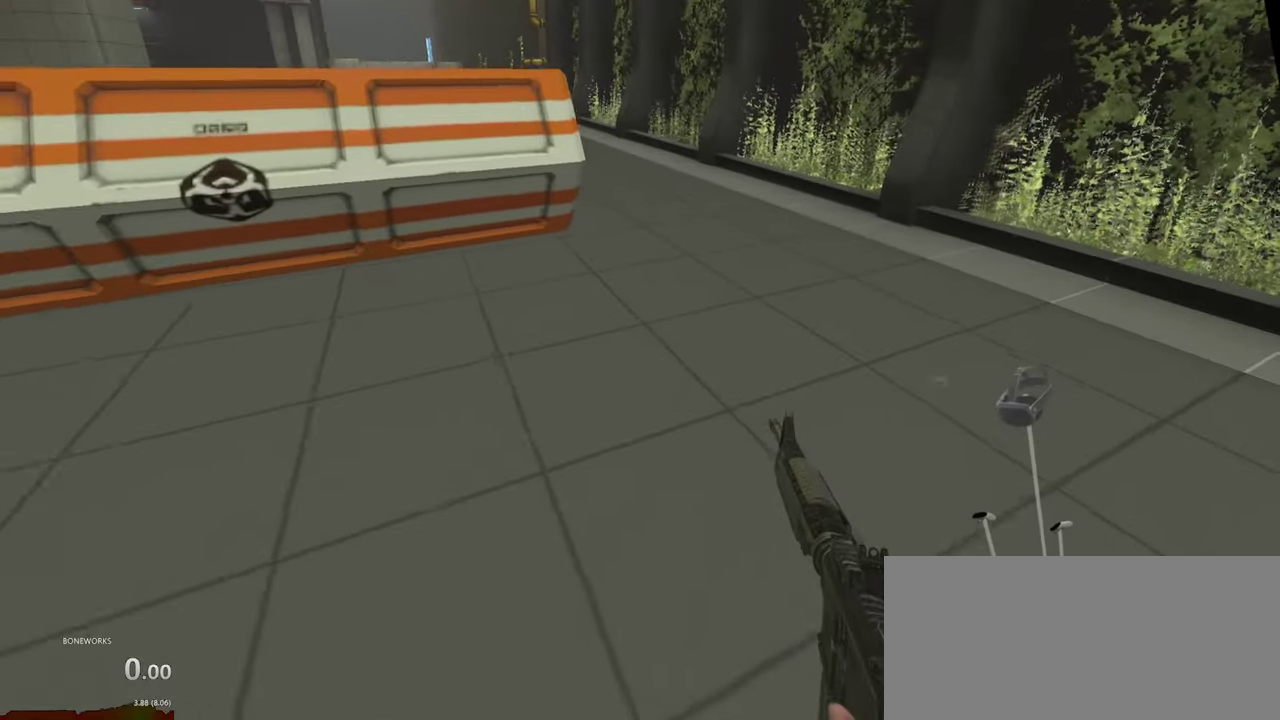
{"buttons": ["L2"], "left_stick": "up-right", "right_stick": "center", "events": [[117, "L2", "down"], [217, "R2", "up"]]}
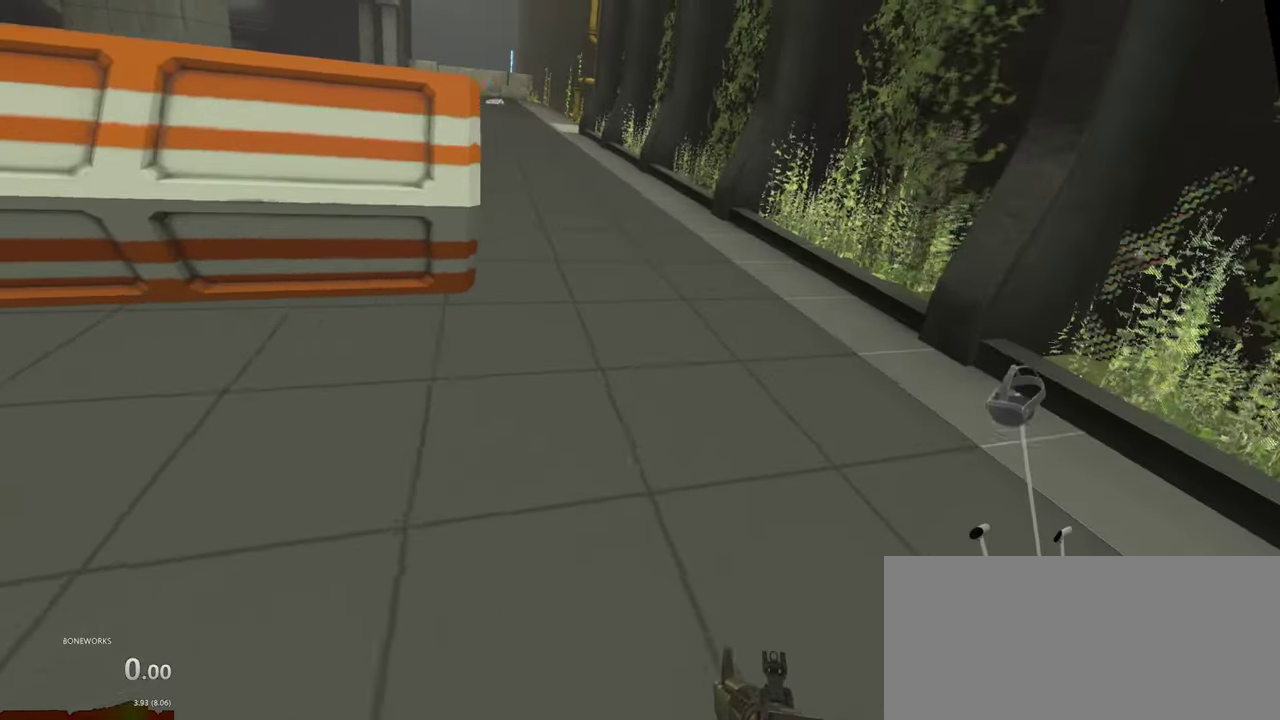
{"buttons": ["L2"], "left_stick": "up", "right_stick": "center", "events": [[117, "R2", "down"], [334, "L2", "up"], [350, "left_stick", "up"], [450, "L2", "down"], [450, "R2", "up"]]}
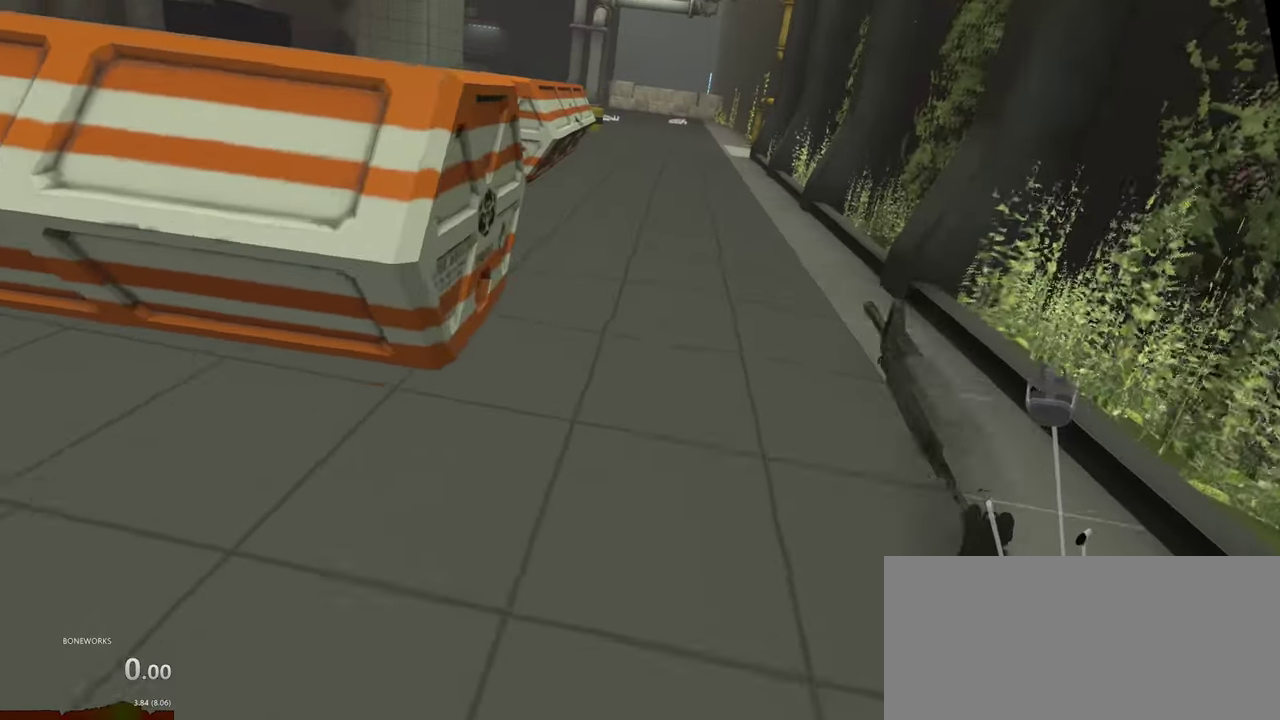
{"buttons": ["L2", "R2"], "left_stick": "up", "right_stick": "center", "events": [[234, "R2", "down"], [384, "R2", "up"], [434, "R2", "down"]]}
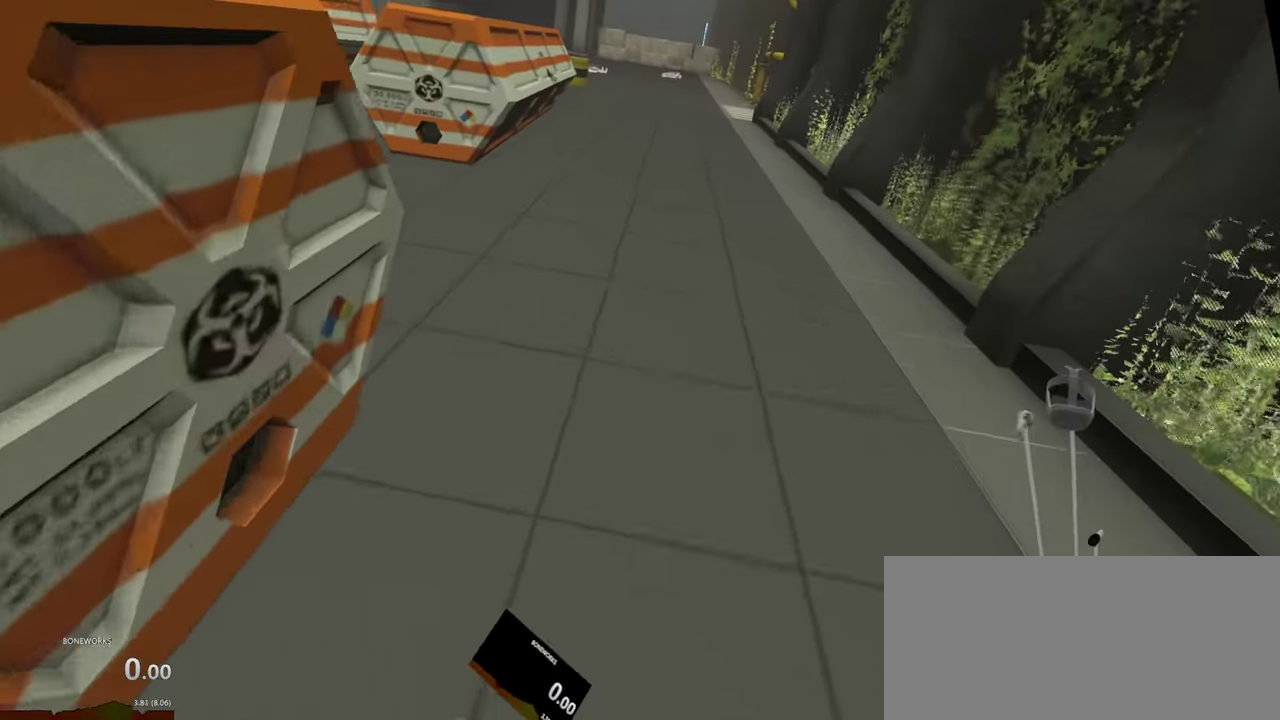
{"buttons": ["R2"], "left_stick": "down", "right_stick": "down", "events": [[84, "R2", "up"], [217, "L2", "up"], [234, "left_stick", "up-left"], [334, "left_stick", "left"], [400, "left_stick", "down-left"], [417, "right_stick", "down"], [450, "R2", "down"], [484, "left_stick", "down"]]}
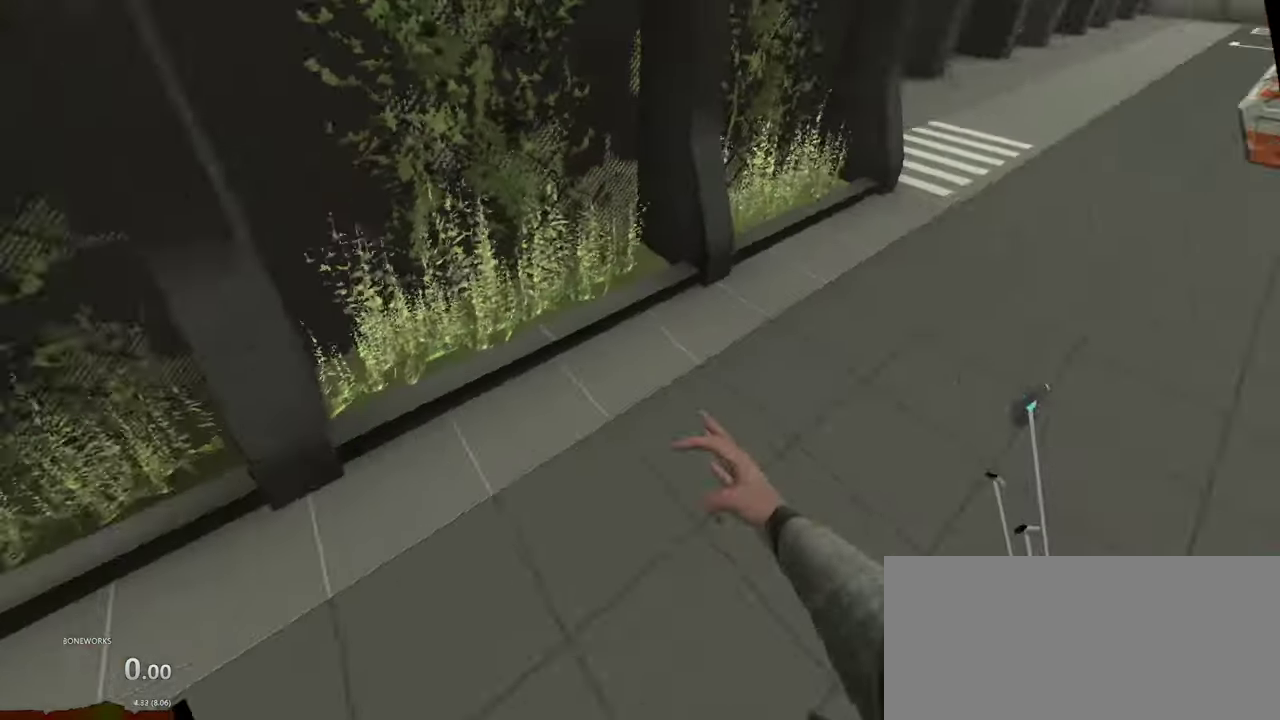
{"buttons": ["L2"], "left_stick": "down", "right_stick": "down", "events": [[134, "L2", "down"], [134, "R2", "up"]]}
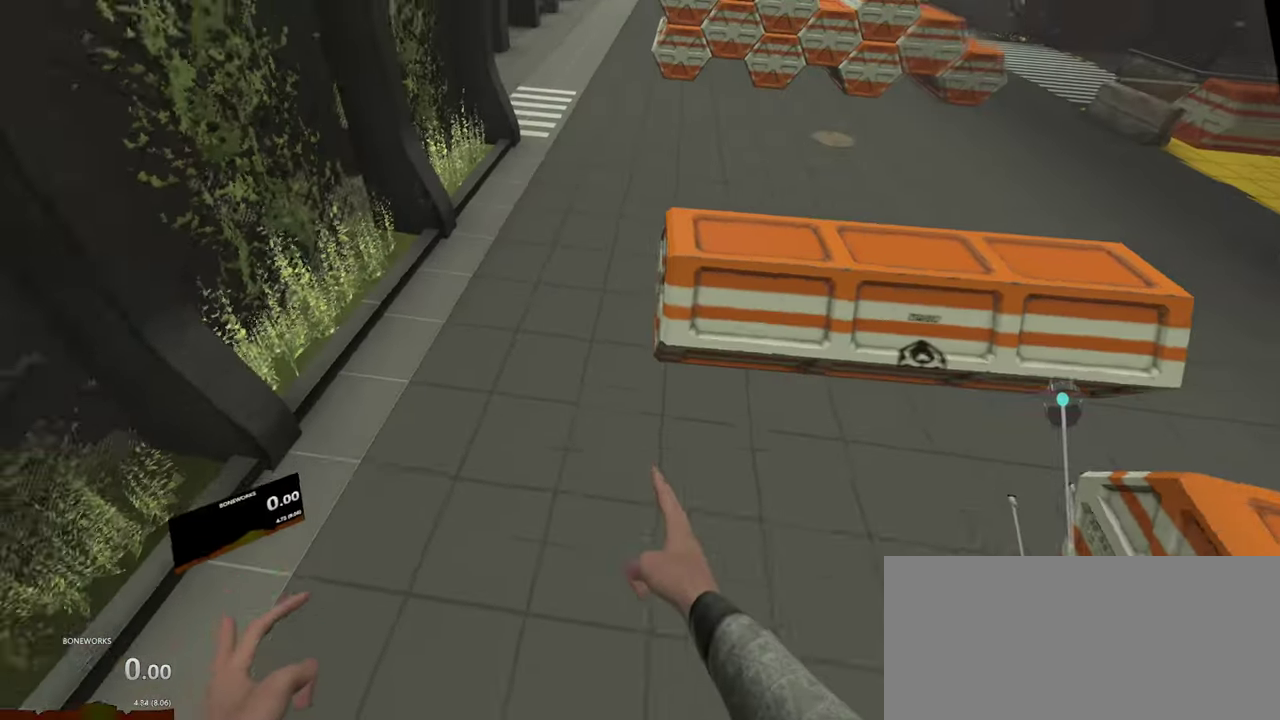
{"buttons": [], "left_stick": "down", "right_stick": "down", "events": [[50, "L2", "up"], [434, "L2", "down"], [500, "L2", "up"]]}